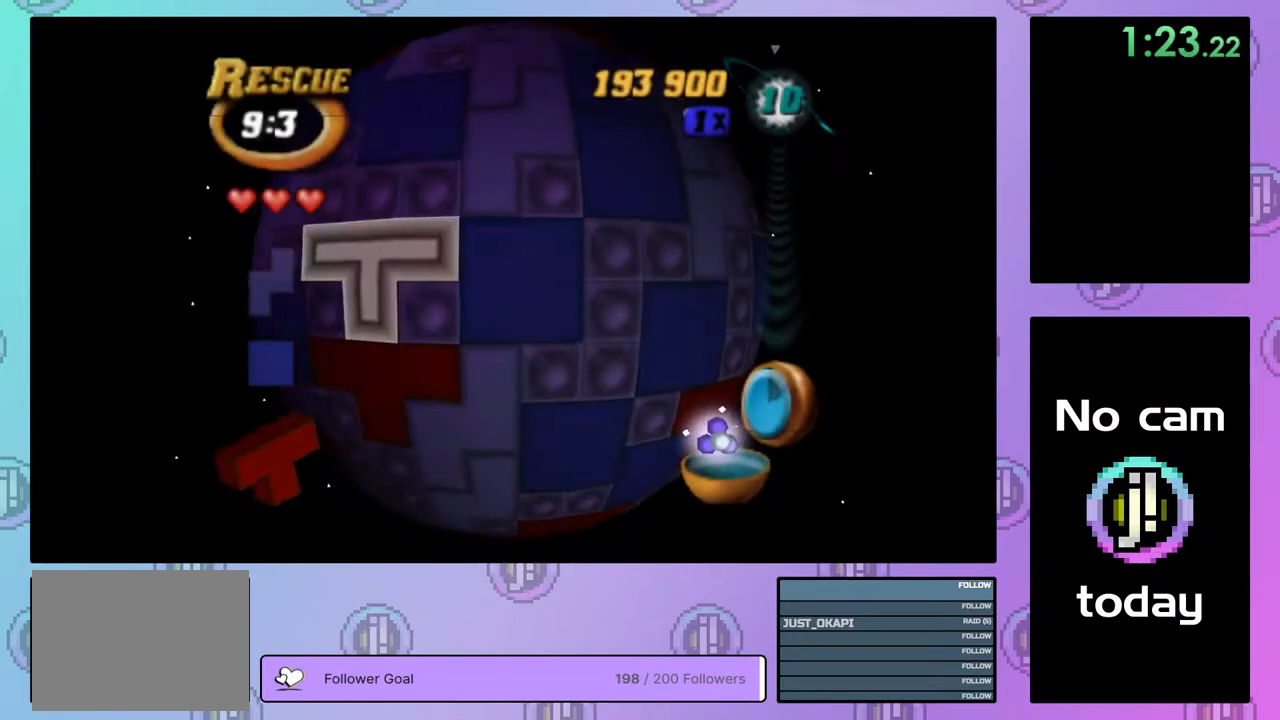
Gameplay with a controller (PlayStation layout); each line is a JSON object with the inputs held at the frame after it. "events" lists button and stick changes between this image and that frame as [ms after this image, input, new state], when the widget could be followed in between. Not read: left_stick.
{"buttons": [], "right_stick": "center", "events": [[267, "CROSS", "down"], [367, "CROSS", "up"], [383, "DPAD_RIGHT", "down"], [467, "DPAD_RIGHT", "up"]]}
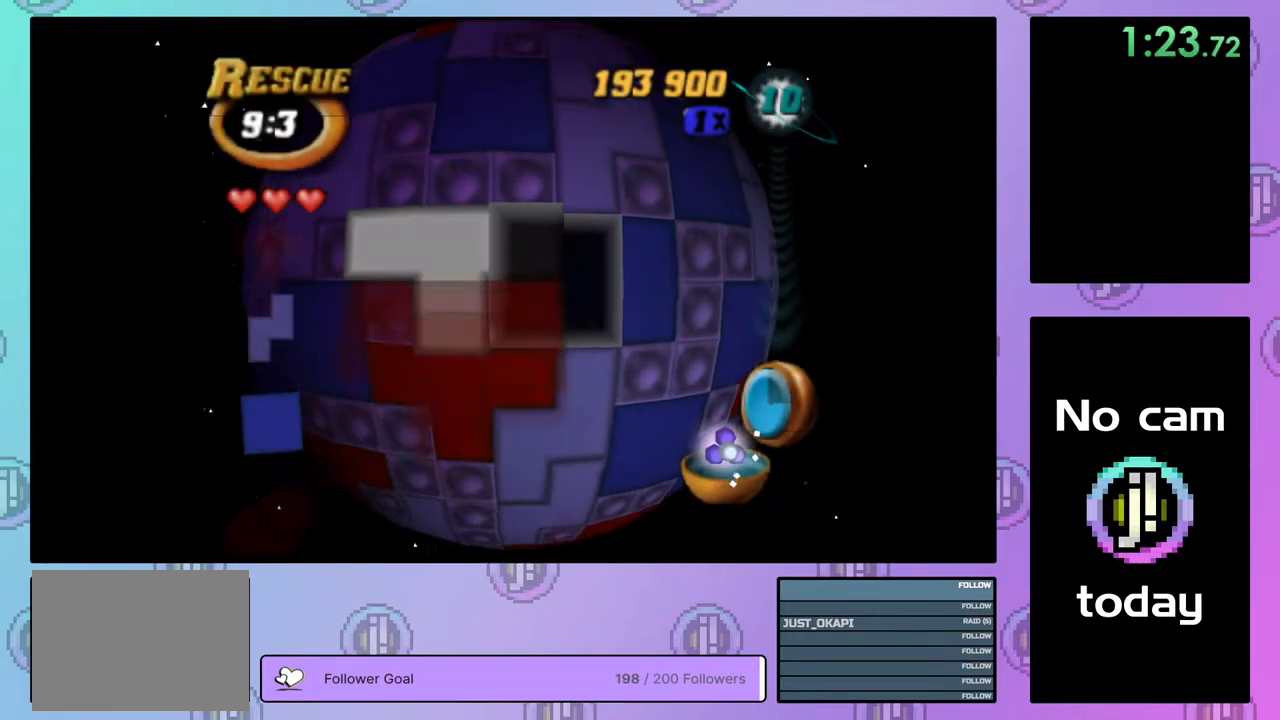
{"buttons": ["SQUARE"], "right_stick": "center", "events": [[17, "DPAD_RIGHT", "down"], [117, "DPAD_RIGHT", "up"], [200, "SQUARE", "down"], [333, "DPAD_RIGHT", "down"], [400, "DPAD_RIGHT", "up"]]}
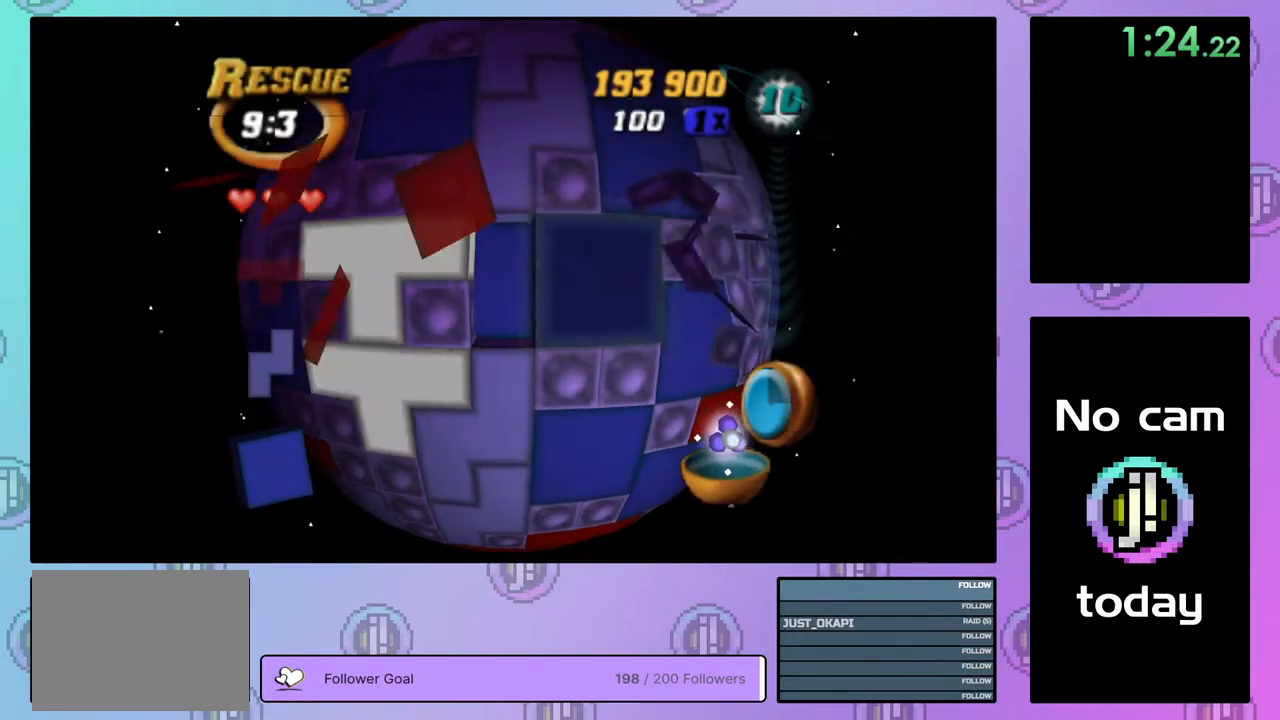
{"buttons": [], "right_stick": "center", "events": [[17, "DPAD_DOWN", "down"], [100, "DPAD_DOWN", "up"], [167, "SQUARE", "up"], [233, "CROSS", "down"], [350, "CROSS", "up"], [383, "DPAD_LEFT", "down"], [450, "DPAD_LEFT", "up"]]}
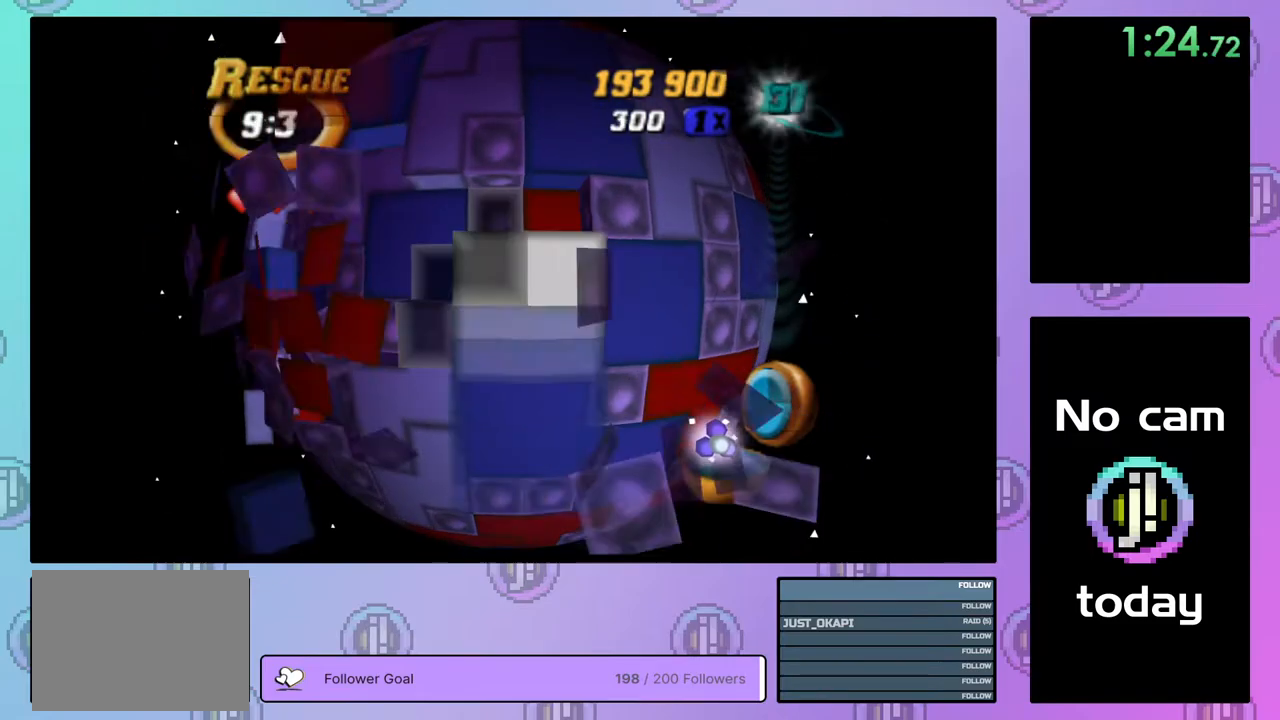
{"buttons": [], "right_stick": "center", "events": [[67, "DPAD_DOWN", "down"], [150, "DPAD_DOWN", "up"], [217, "DPAD_DOWN", "down"], [283, "DPAD_DOWN", "up"], [367, "DPAD_LEFT", "down"], [450, "DPAD_LEFT", "up"]]}
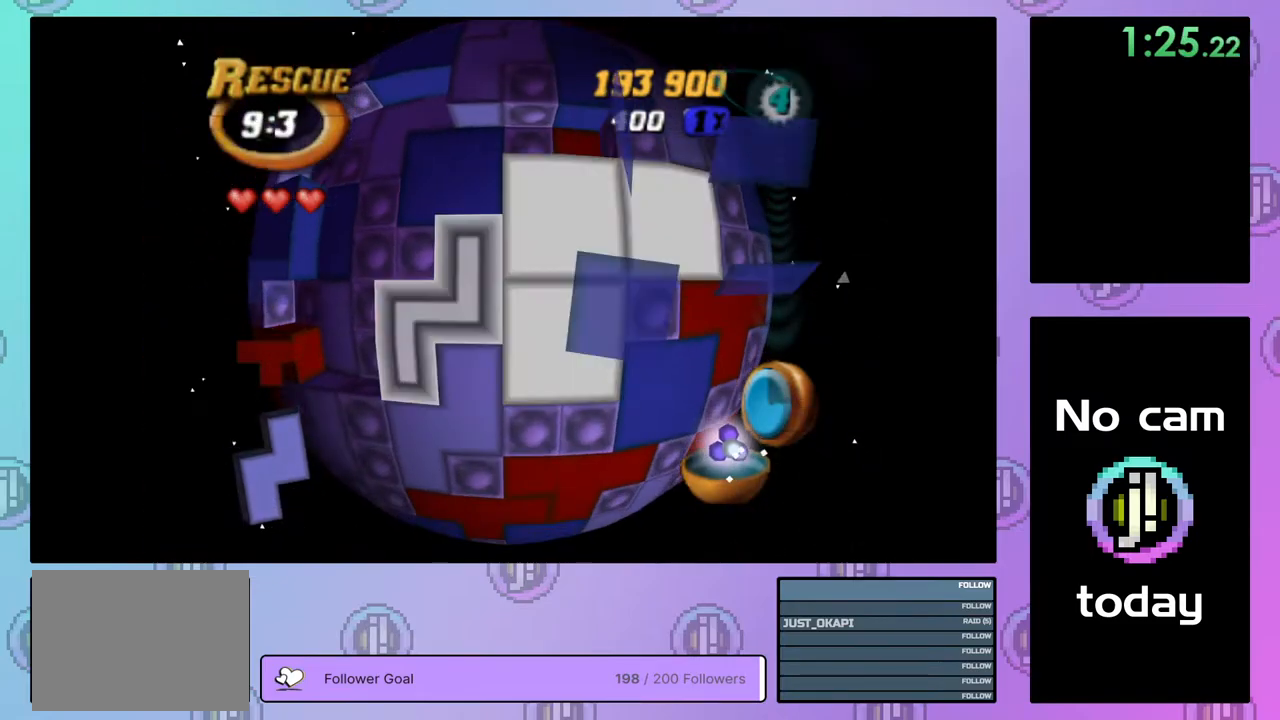
{"buttons": [], "right_stick": "center", "events": [[117, "CROSS", "down"], [233, "CROSS", "up"], [267, "DPAD_RIGHT", "down"], [367, "DPAD_RIGHT", "up"], [400, "DPAD_RIGHT", "down"], [500, "DPAD_RIGHT", "up"]]}
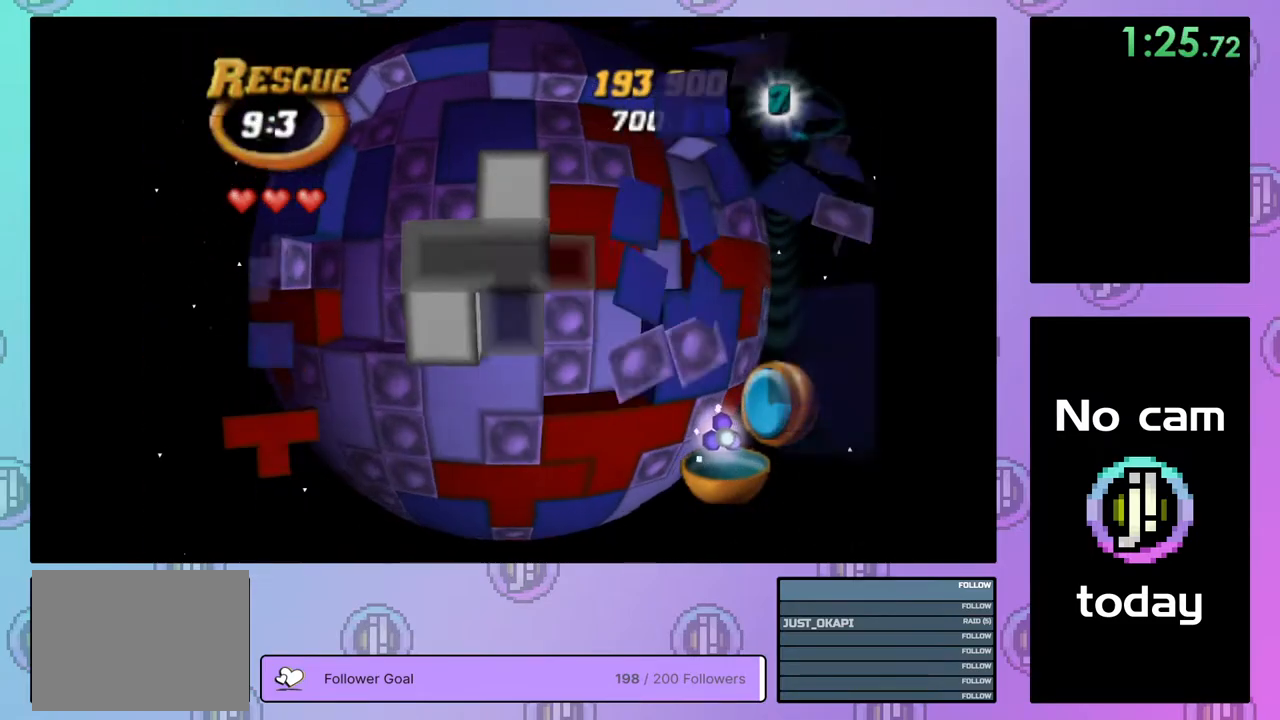
{"buttons": [], "right_stick": "center", "events": [[83, "DPAD_DOWN", "down"], [150, "DPAD_DOWN", "up"], [233, "DPAD_DOWN", "down"], [333, "DPAD_DOWN", "up"], [383, "DPAD_DOWN", "down"], [433, "DPAD_DOWN", "up"]]}
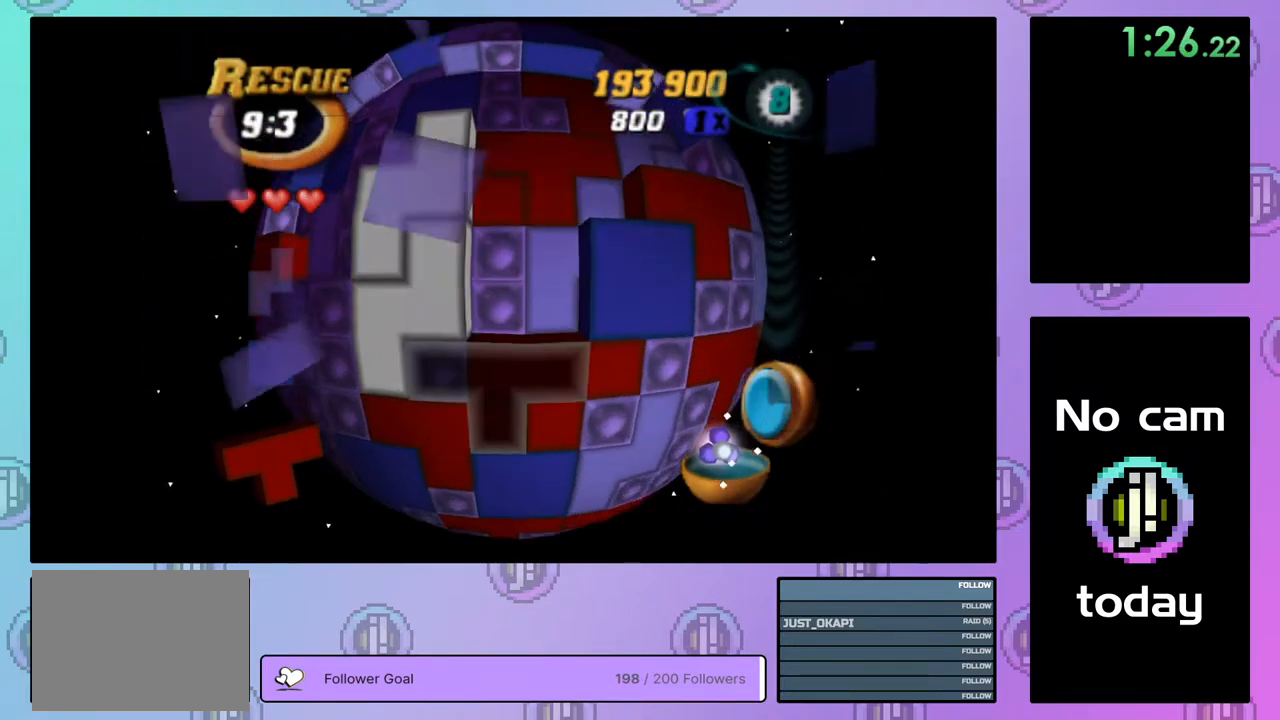
{"buttons": ["DPAD_UP"], "right_stick": "center", "events": [[50, "DPAD_RIGHT", "down"], [100, "DPAD_RIGHT", "up"], [200, "DPAD_UP", "down"], [267, "DPAD_UP", "up"], [350, "DPAD_UP", "down"], [433, "DPAD_UP", "up"], [483, "DPAD_UP", "down"]]}
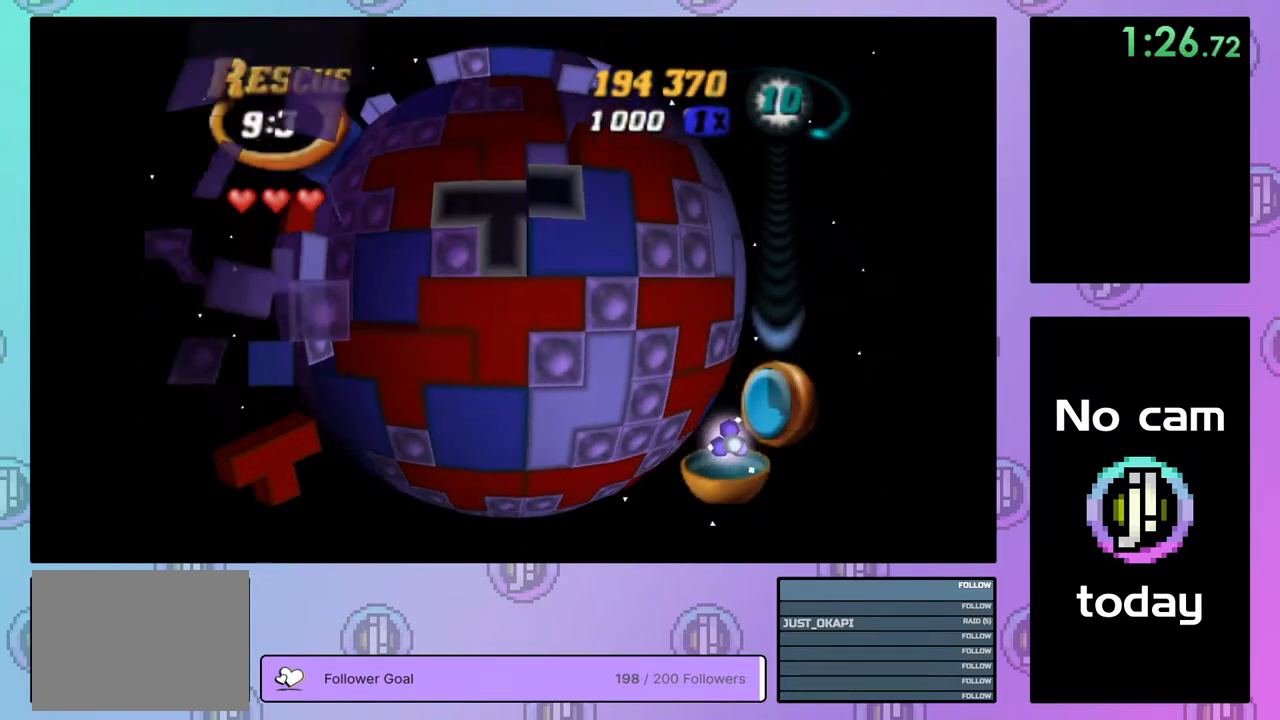
{"buttons": ["CROSS"], "right_stick": "center", "events": [[83, "DPAD_UP", "up"], [117, "DPAD_UP", "down"], [200, "DPAD_UP", "up"], [500, "CROSS", "down"]]}
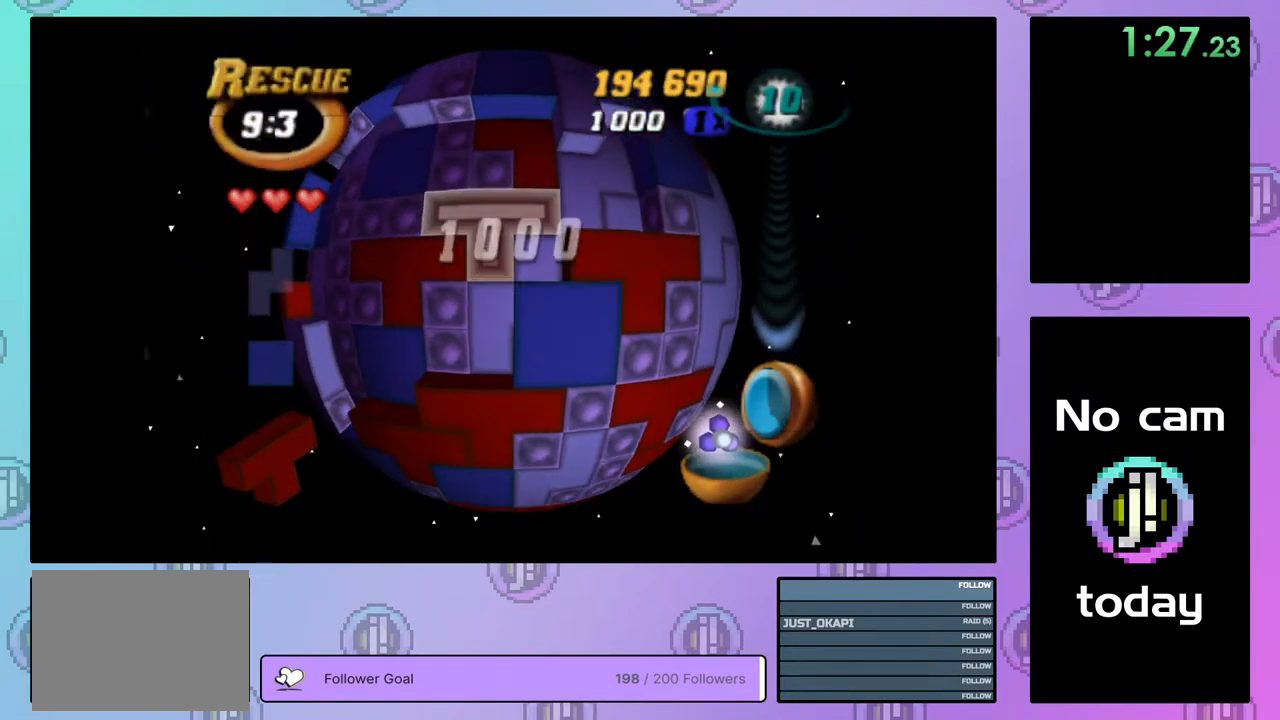
{"buttons": [], "right_stick": "center", "events": [[100, "DPAD_UP", "down"], [117, "CROSS", "up"], [183, "DPAD_UP", "up"], [250, "DPAD_UP", "down"], [350, "DPAD_UP", "up"], [400, "DPAD_UP", "down"], [483, "DPAD_UP", "up"]]}
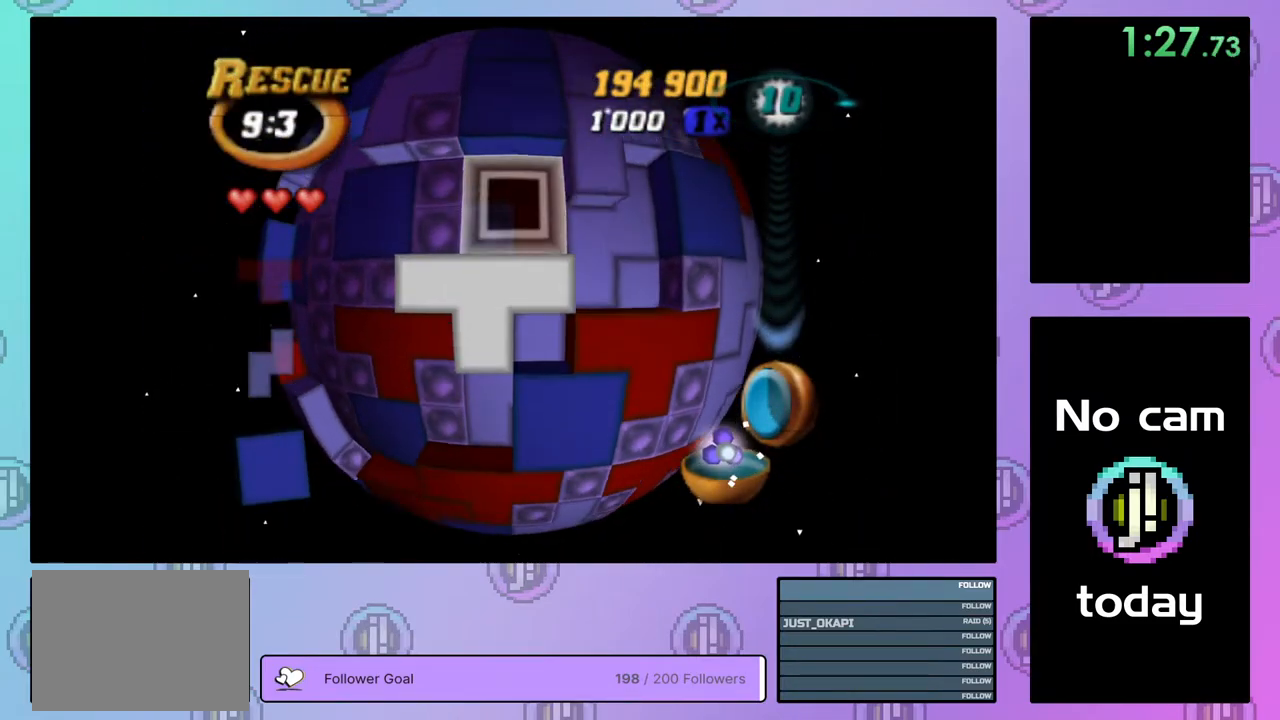
{"buttons": [], "right_stick": "center", "events": [[50, "DPAD_UP", "down"], [117, "DPAD_UP", "up"], [250, "CROSS", "down"], [350, "CROSS", "up"], [350, "DPAD_DOWN", "down"], [417, "DPAD_DOWN", "up"]]}
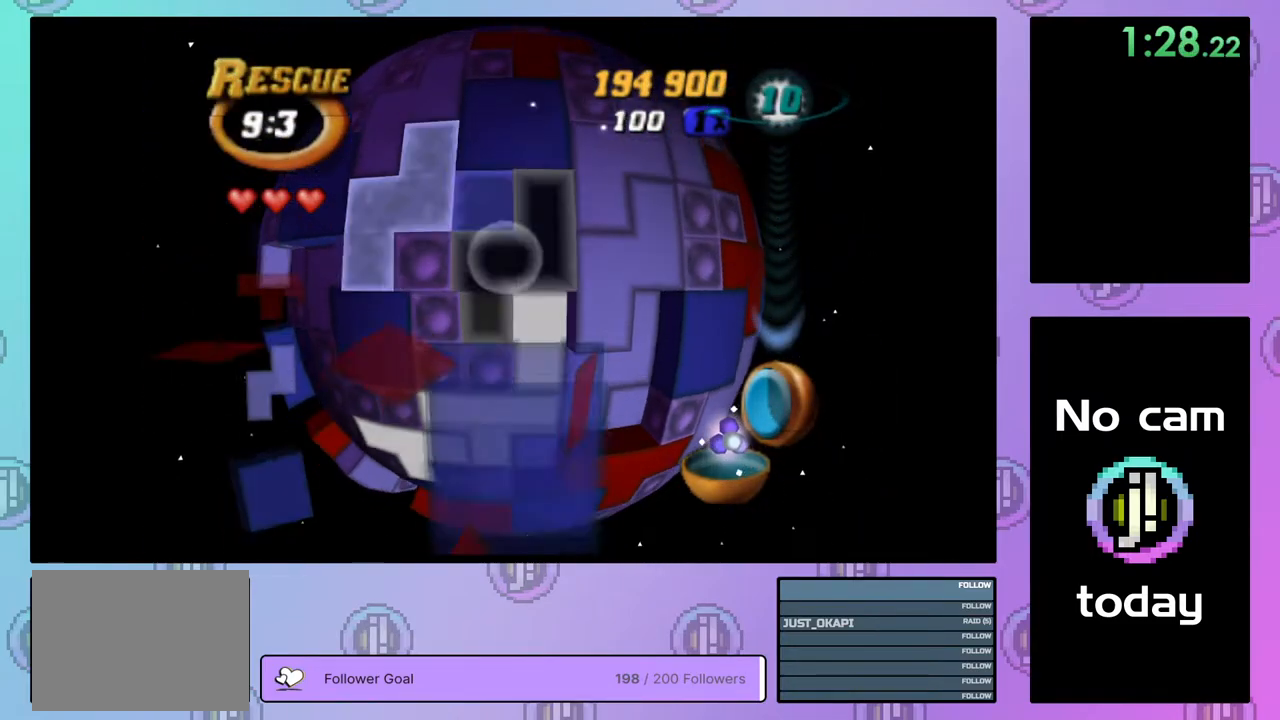
{"buttons": [], "right_stick": "center", "events": [[33, "DPAD_LEFT", "down"], [117, "DPAD_LEFT", "up"], [167, "DPAD_LEFT", "down"], [250, "DPAD_LEFT", "up"], [333, "DPAD_UP", "down"], [450, "DPAD_UP", "up"]]}
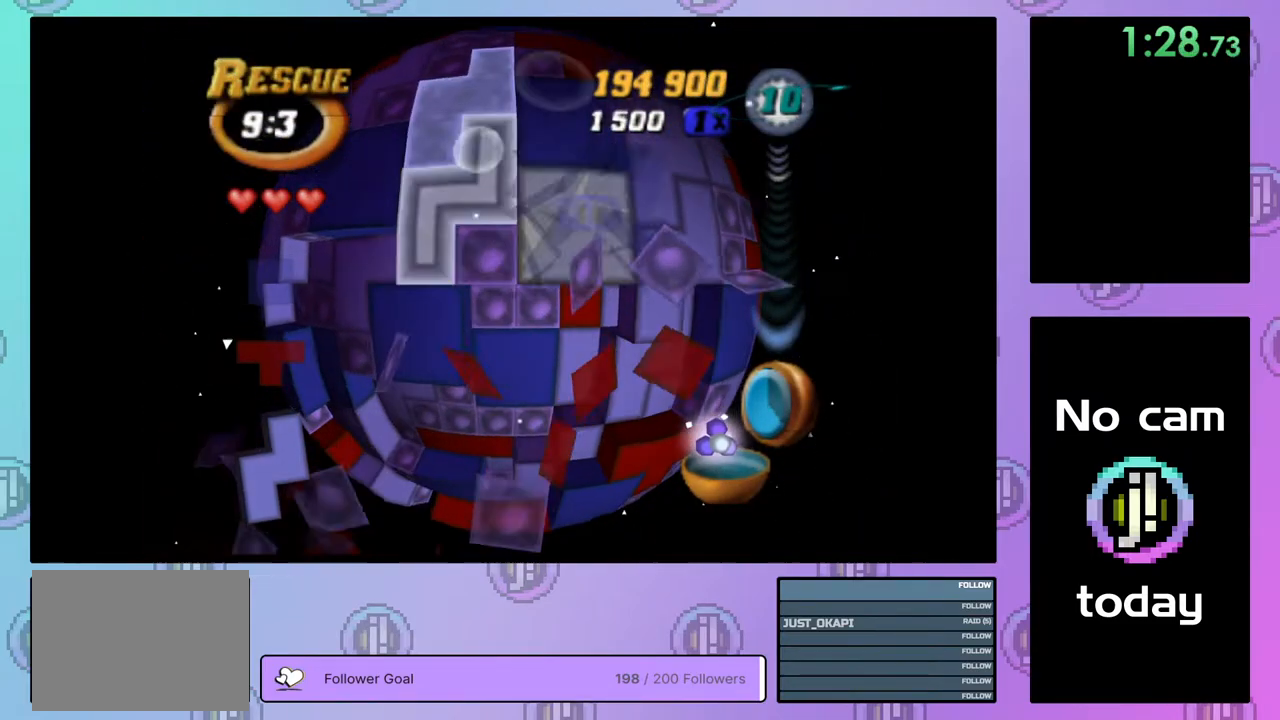
{"buttons": ["DPAD_DOWN"], "right_stick": "center", "events": [[183, "CROSS", "down"], [300, "CROSS", "up"], [300, "DPAD_DOWN", "down"], [383, "DPAD_DOWN", "up"], [450, "DPAD_DOWN", "down"]]}
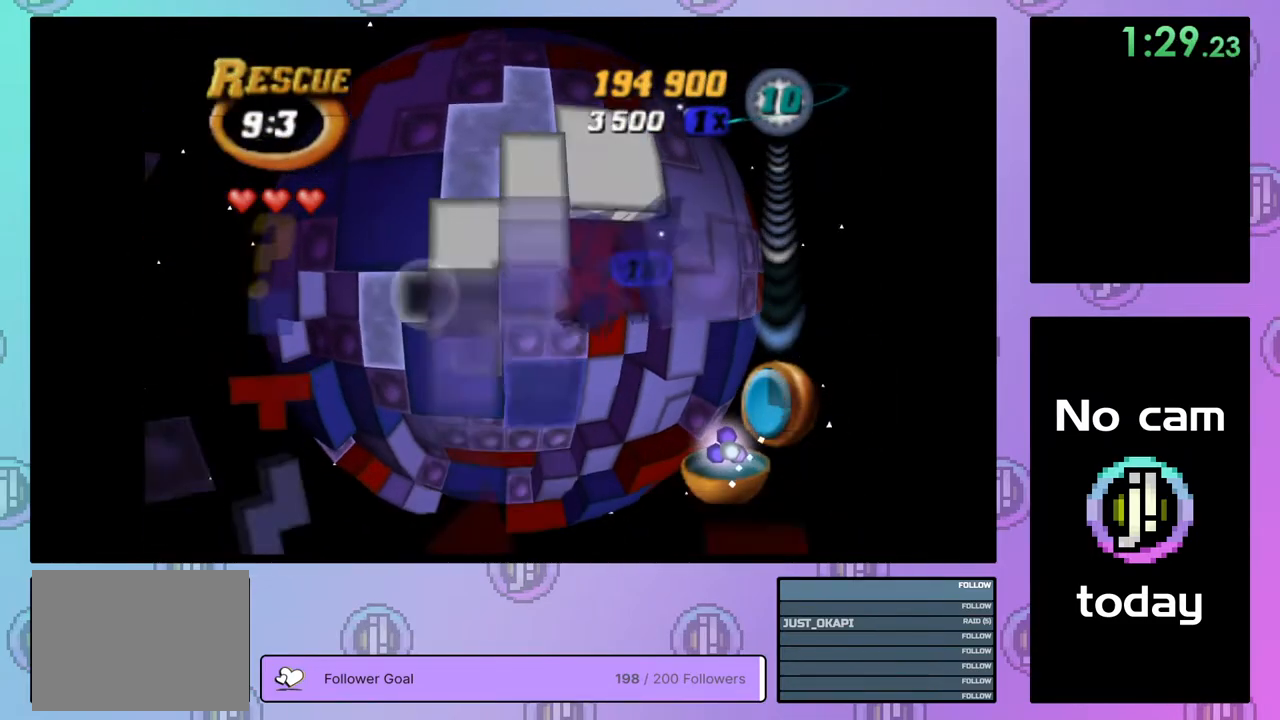
{"buttons": [], "right_stick": "center", "events": [[17, "DPAD_DOWN", "up"], [100, "DPAD_DOWN", "down"], [183, "DPAD_DOWN", "up"], [250, "DPAD_DOWN", "down"], [317, "DPAD_DOWN", "up"], [400, "DPAD_DOWN", "down"], [467, "DPAD_DOWN", "up"]]}
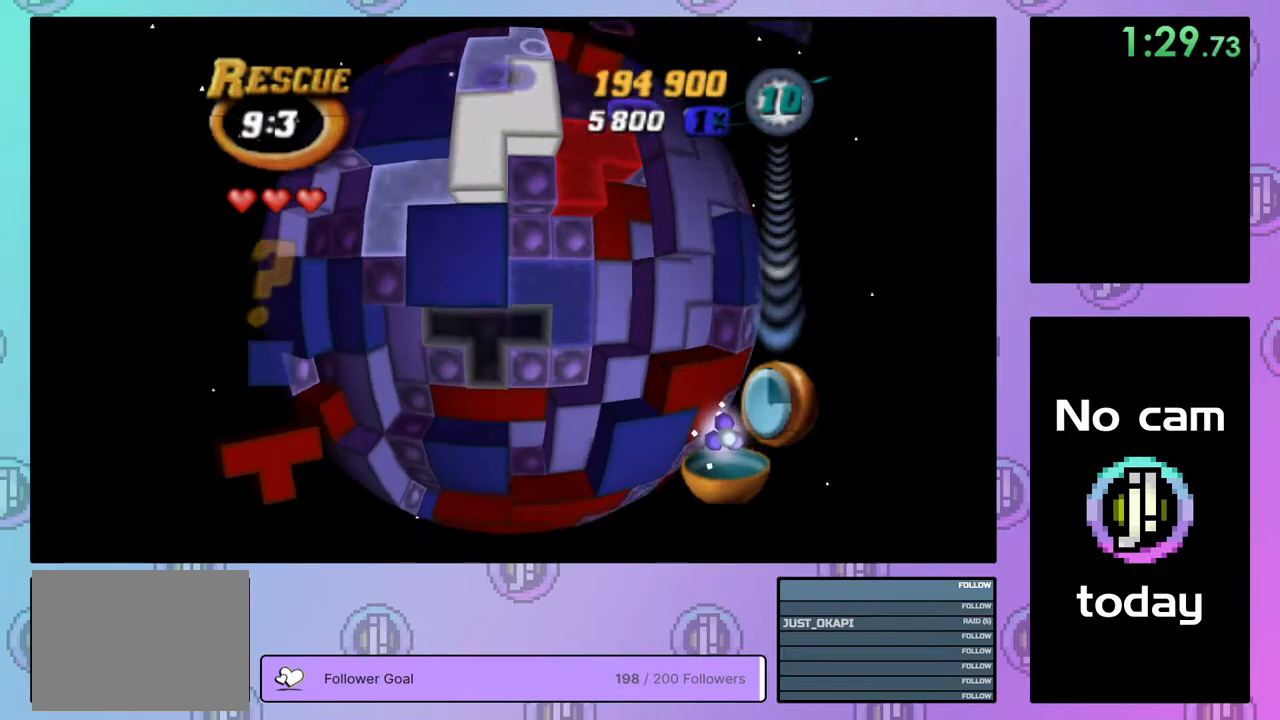
{"buttons": [], "right_stick": "center", "events": [[33, "DPAD_DOWN", "down"], [100, "DPAD_DOWN", "up"], [183, "DPAD_DOWN", "down"], [283, "DPAD_DOWN", "up"]]}
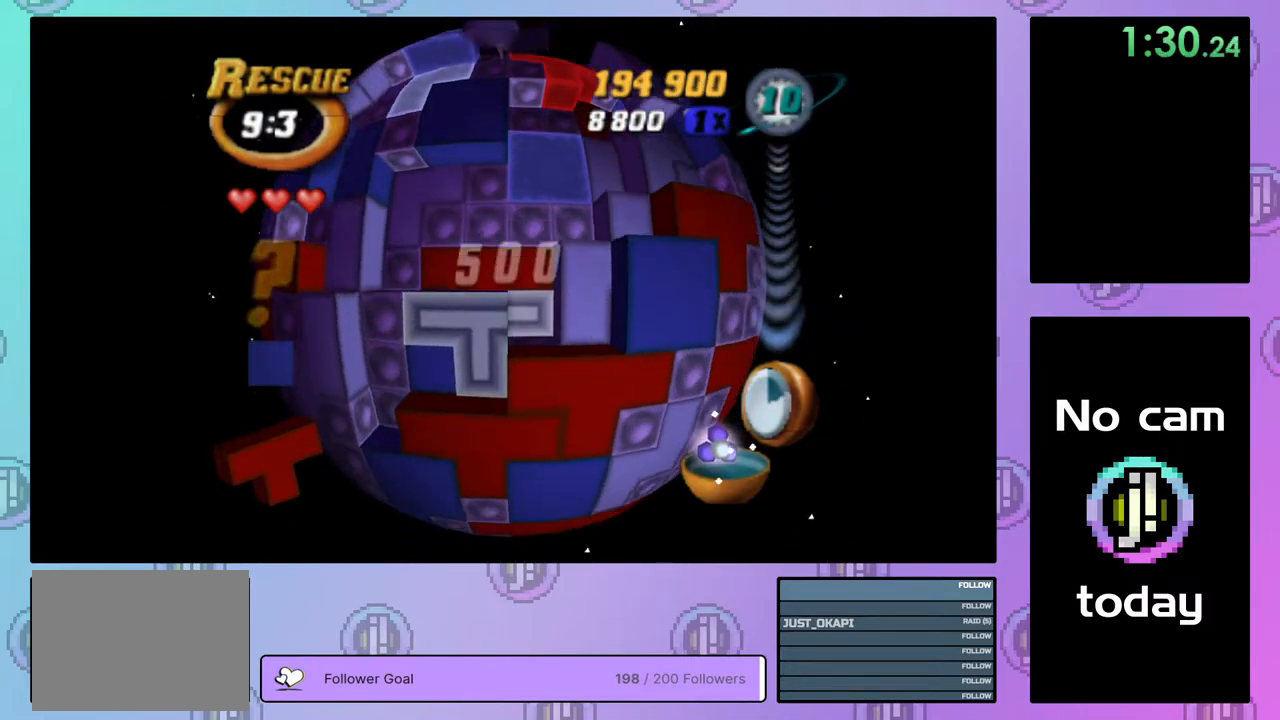
{"buttons": [], "right_stick": "center", "events": [[133, "CROSS", "down"], [217, "CROSS", "up"], [267, "DPAD_UP", "down"], [317, "DPAD_UP", "up"], [400, "DPAD_UP", "down"], [483, "DPAD_UP", "up"]]}
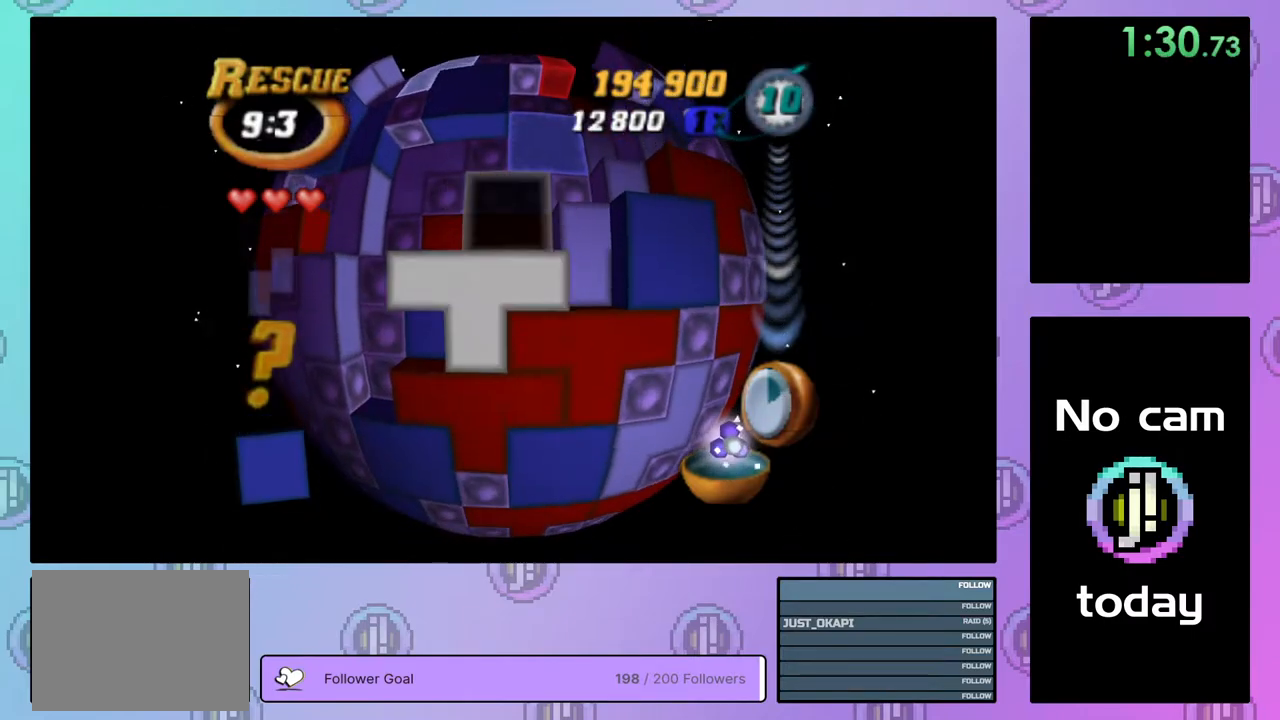
{"buttons": [], "right_stick": "center", "events": [[50, "DPAD_UP", "down"], [117, "DPAD_UP", "up"], [200, "DPAD_UP", "down"], [283, "DPAD_UP", "up"], [317, "DPAD_UP", "down"], [433, "DPAD_UP", "up"]]}
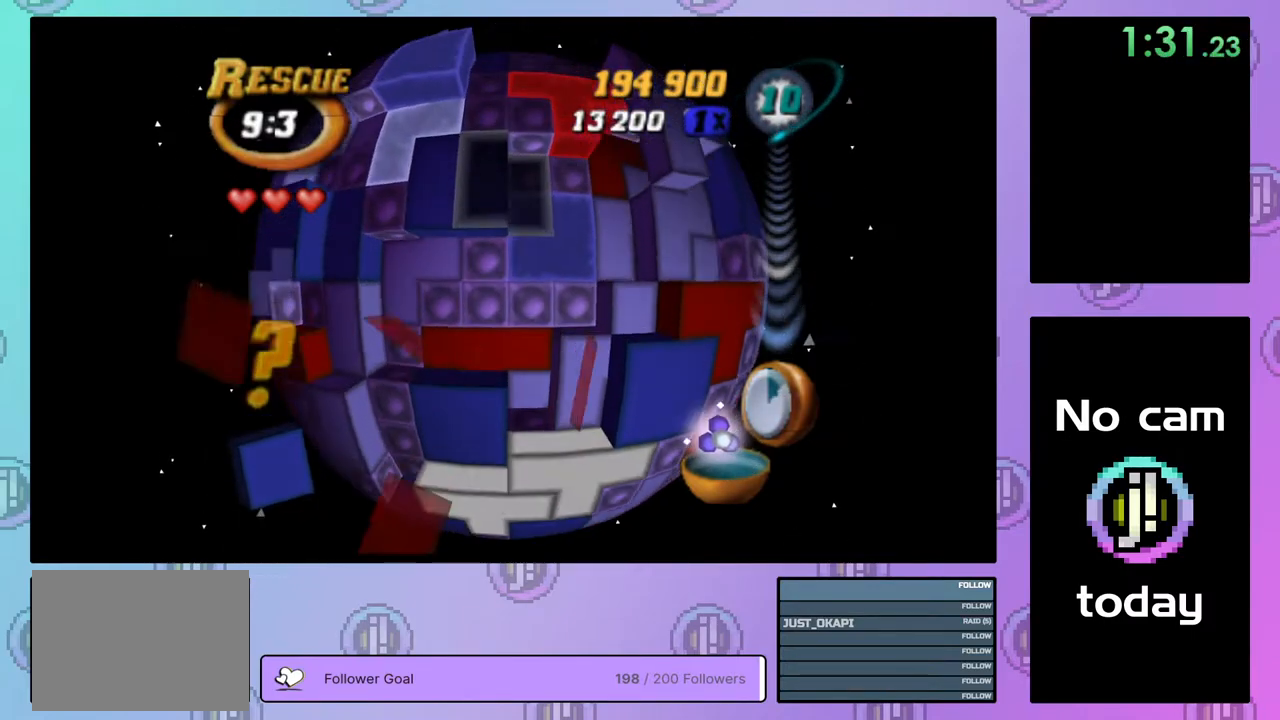
{"buttons": ["SQUARE", "DPAD_RIGHT"], "right_stick": "center", "events": [[33, "SQUARE", "down"], [67, "DPAD_LEFT", "down"], [133, "DPAD_LEFT", "up"], [300, "DPAD_DOWN", "down"], [383, "DPAD_DOWN", "up"], [500, "DPAD_RIGHT", "down"]]}
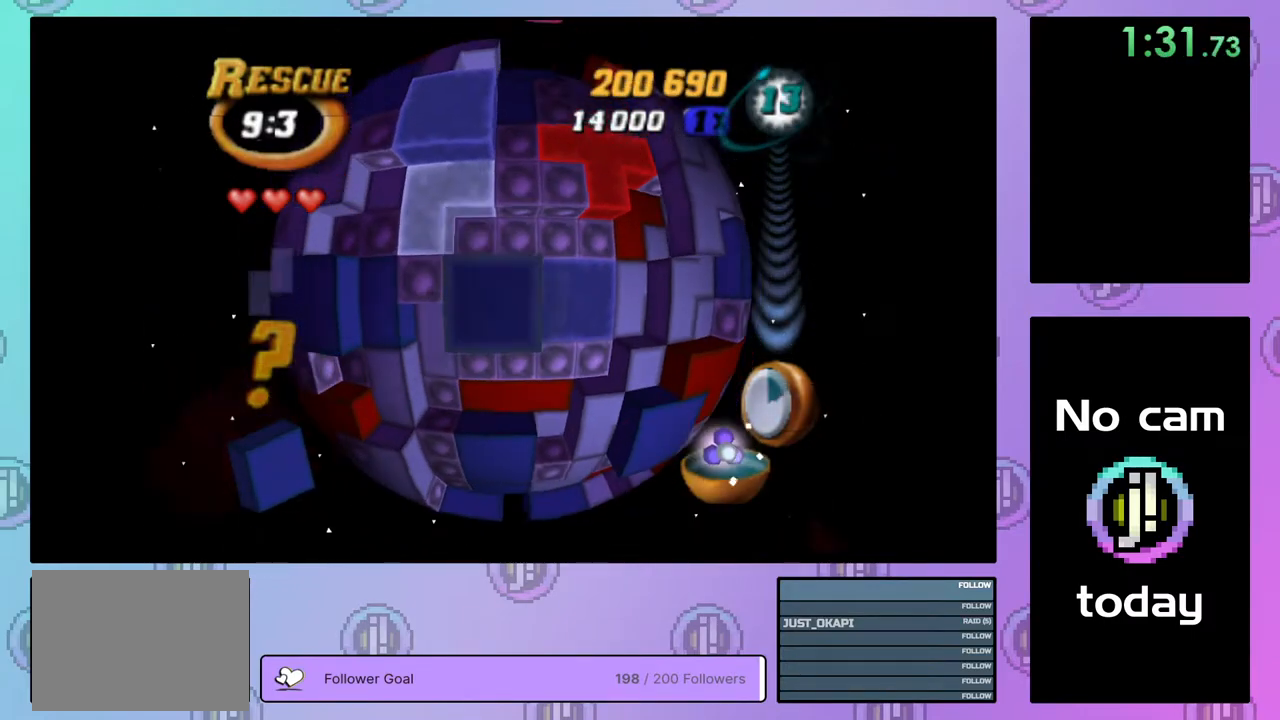
{"buttons": ["DPAD_RIGHT"], "right_stick": "center", "events": [[100, "DPAD_RIGHT", "up"], [150, "DPAD_RIGHT", "down"], [217, "DPAD_RIGHT", "up"], [317, "SQUARE", "up"], [400, "CROSS", "down"], [483, "CROSS", "up"], [483, "DPAD_RIGHT", "down"]]}
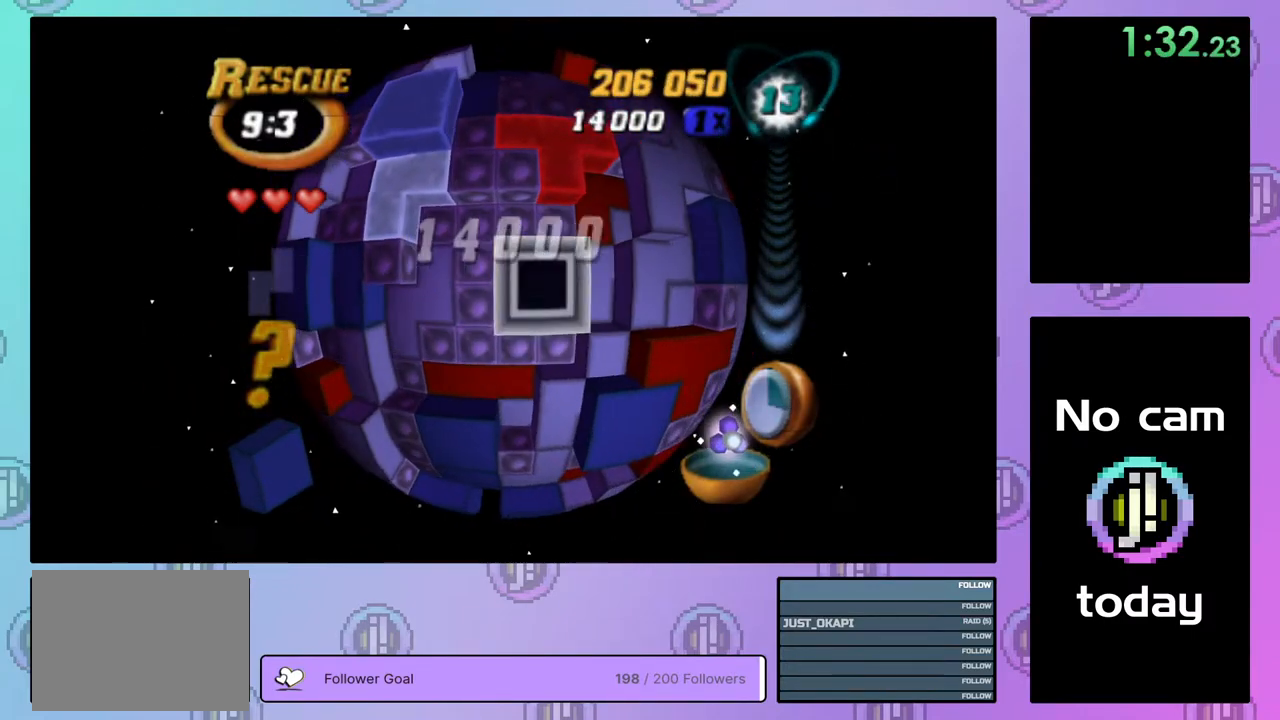
{"buttons": [], "right_stick": "center", "events": [[67, "DPAD_RIGHT", "up"], [133, "DPAD_RIGHT", "down"], [233, "DPAD_RIGHT", "up"], [283, "DPAD_RIGHT", "down"], [383, "DPAD_RIGHT", "up"]]}
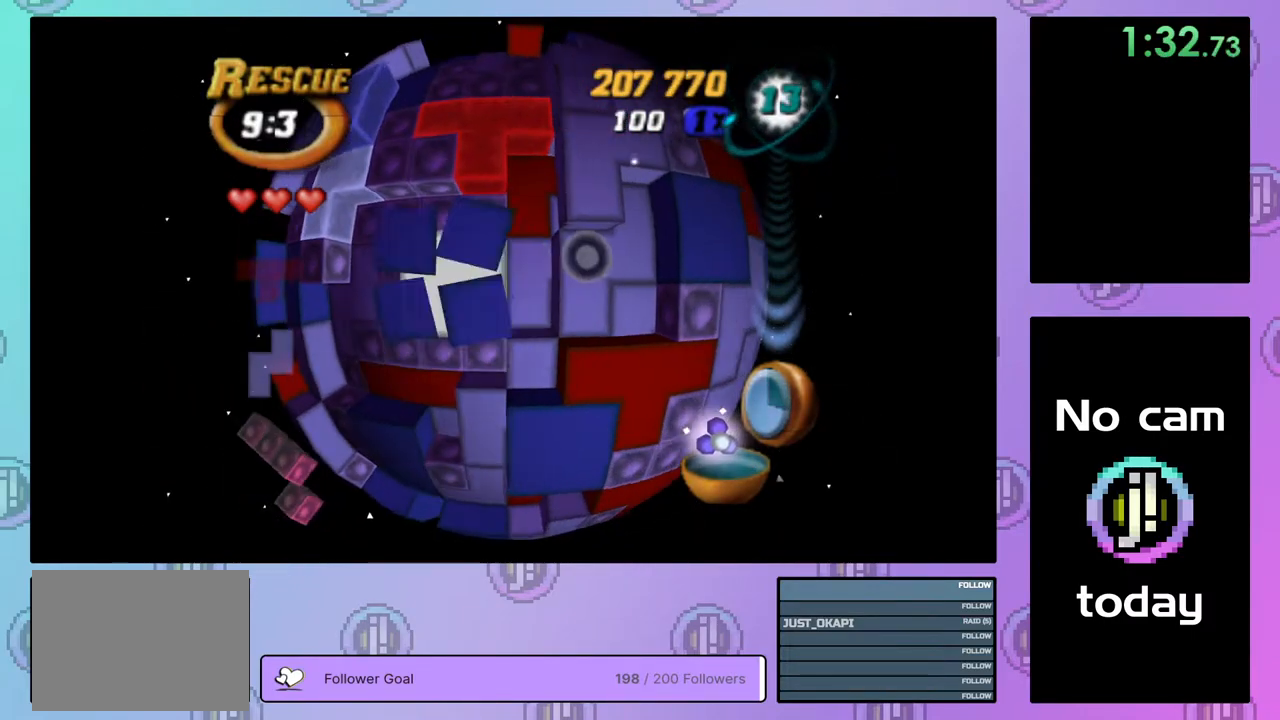
{"buttons": ["CROSS"], "right_stick": "center", "events": [[183, "CROSS", "down"], [300, "CROSS", "up"], [500, "CROSS", "down"]]}
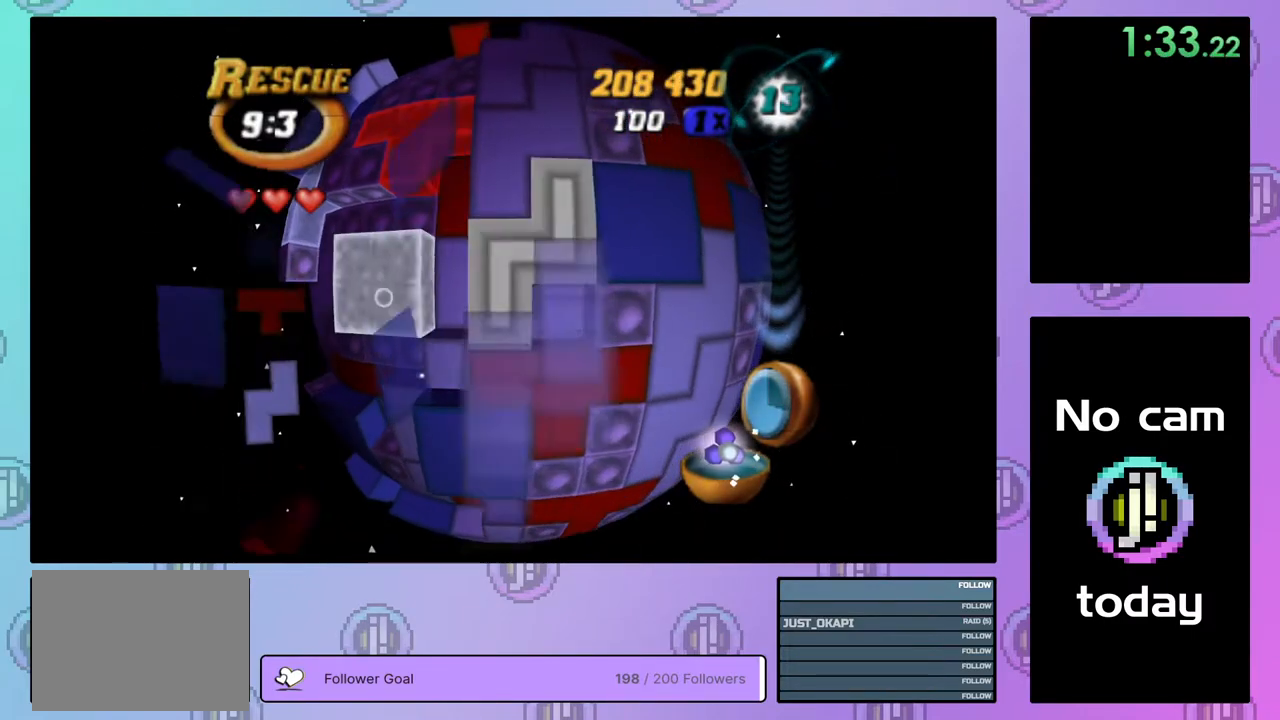
{"buttons": [], "right_stick": "center", "events": [[100, "CROSS", "up"], [133, "DPAD_LEFT", "down"], [183, "DPAD_LEFT", "up"], [267, "DPAD_LEFT", "down"], [317, "DPAD_LEFT", "up"]]}
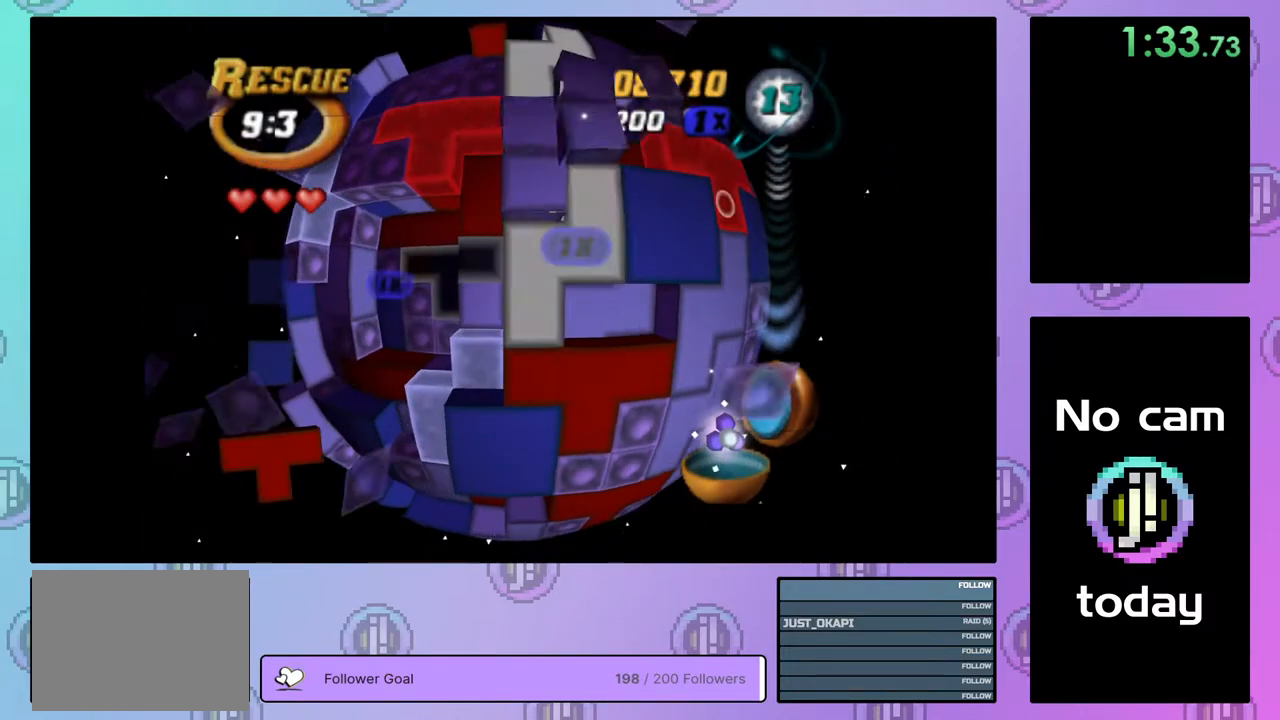
{"buttons": ["SQUARE"], "right_stick": "center", "events": [[50, "DPAD_UP", "down"], [133, "DPAD_UP", "up"], [200, "DPAD_UP", "down"], [283, "DPAD_UP", "up"], [350, "DPAD_UP", "down"], [433, "DPAD_UP", "up"], [483, "SQUARE", "down"]]}
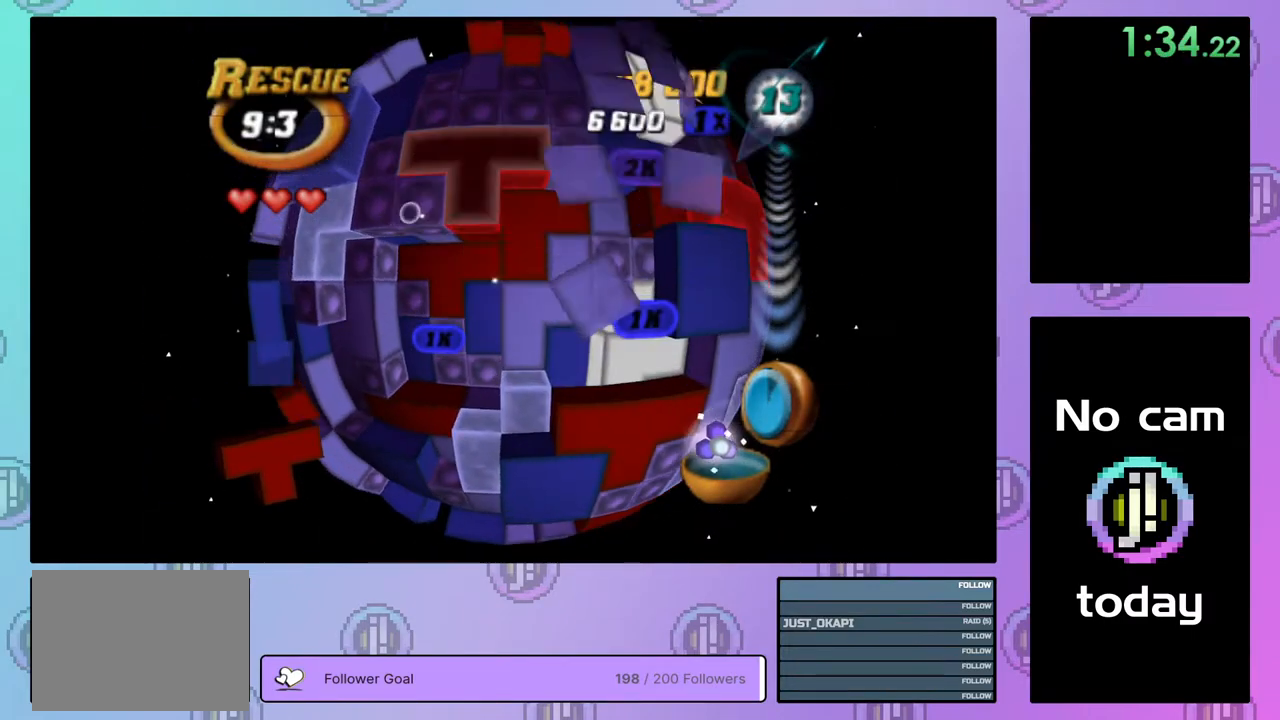
{"buttons": ["SQUARE"], "right_stick": "center", "events": [[83, "DPAD_DOWN", "down"], [150, "DPAD_DOWN", "up"], [233, "DPAD_DOWN", "down"], [300, "DPAD_DOWN", "up"], [383, "DPAD_LEFT", "down"], [483, "DPAD_LEFT", "up"]]}
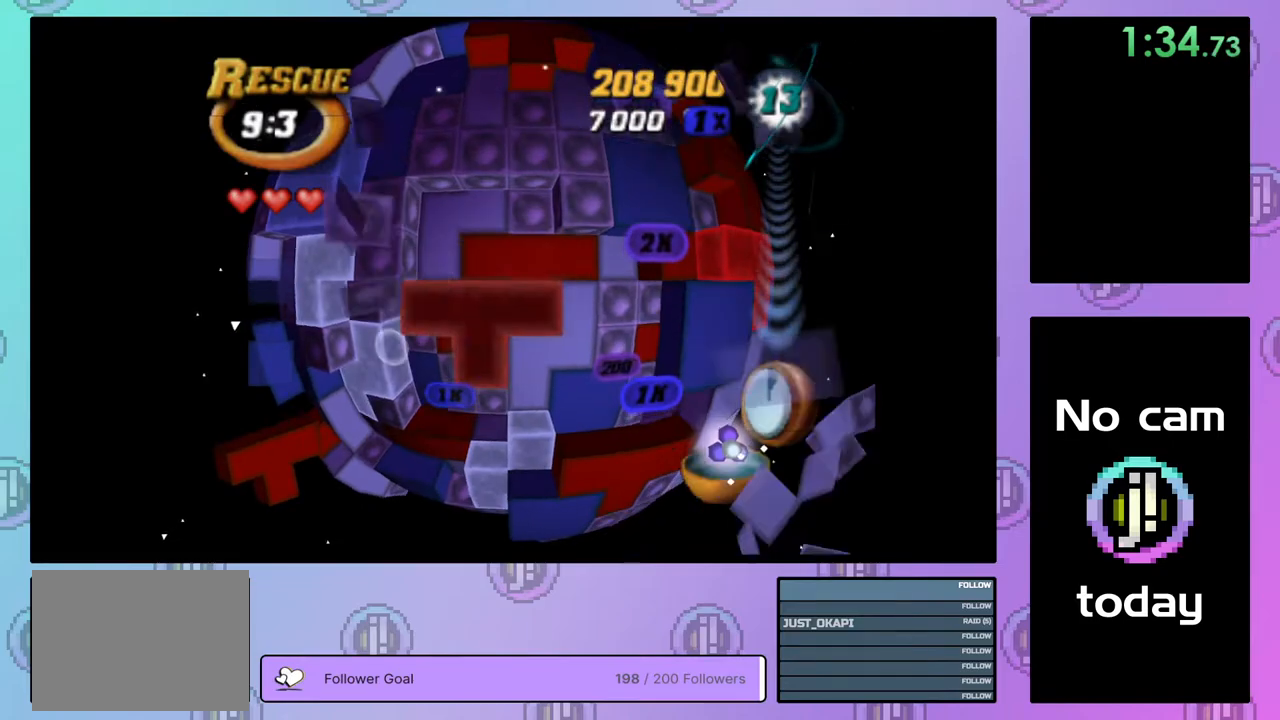
{"buttons": [], "right_stick": "center", "events": [[217, "SQUARE", "up"], [317, "CROSS", "down"], [400, "CROSS", "up"]]}
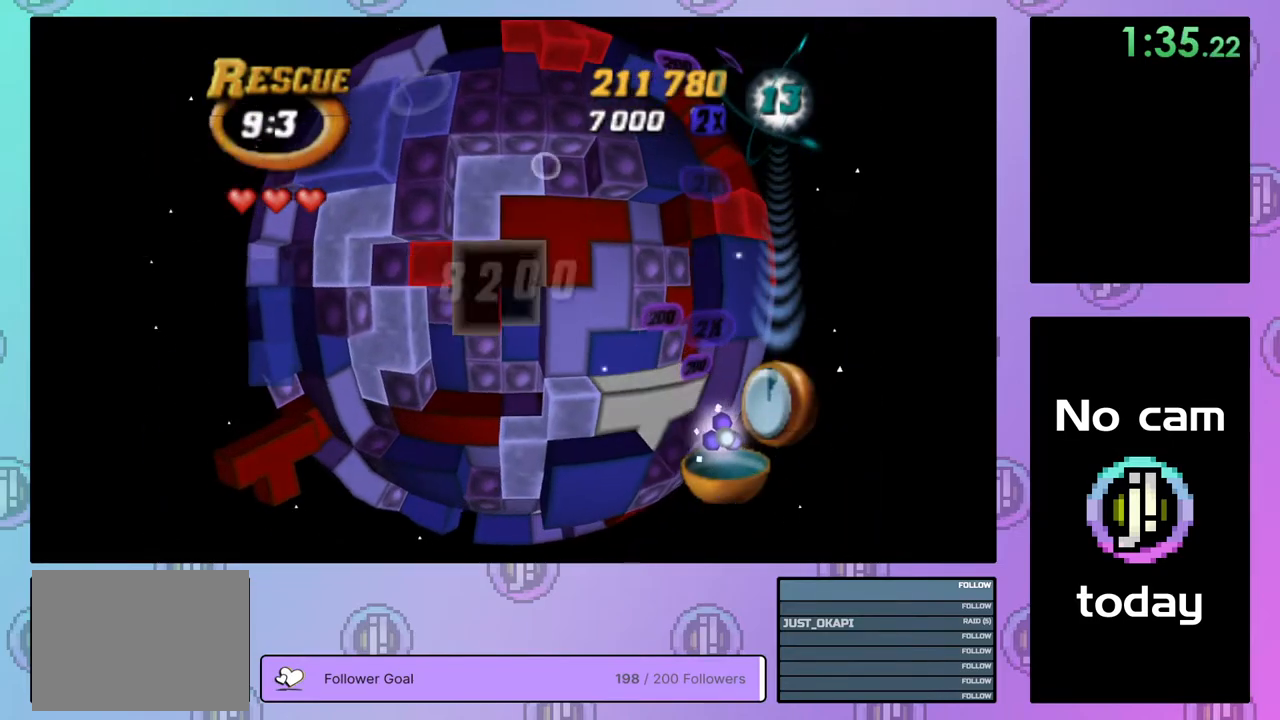
{"buttons": ["DPAD_LEFT"], "right_stick": "center", "events": [[100, "DPAD_DOWN", "down"], [167, "DPAD_DOWN", "up"], [267, "DPAD_DOWN", "down"], [350, "DPAD_DOWN", "up"], [450, "DPAD_LEFT", "down"]]}
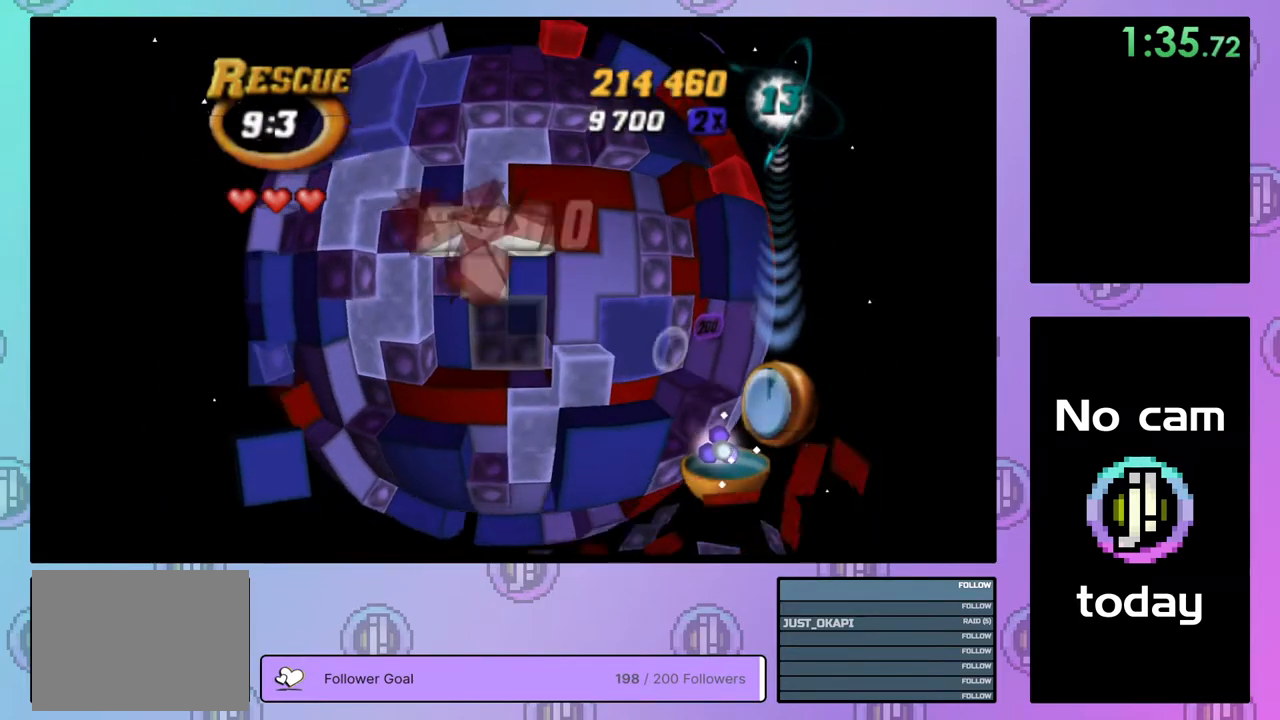
{"buttons": ["SQUARE"], "right_stick": "center", "events": [[17, "DPAD_LEFT", "up"], [83, "DPAD_LEFT", "down"], [167, "DPAD_LEFT", "up"], [183, "SQUARE", "down"], [300, "DPAD_RIGHT", "down"], [400, "DPAD_RIGHT", "up"]]}
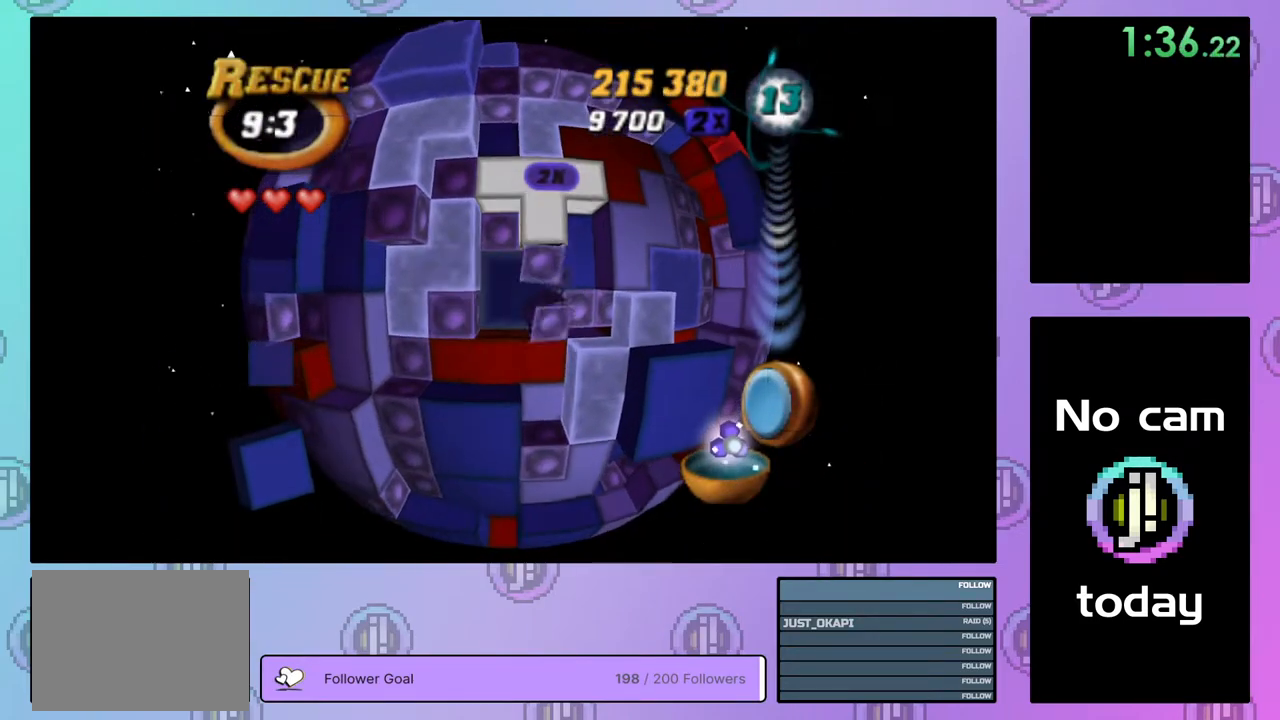
{"buttons": ["SQUARE"], "right_stick": "center", "events": [[17, "DPAD_UP", "down"], [100, "DPAD_UP", "up"]]}
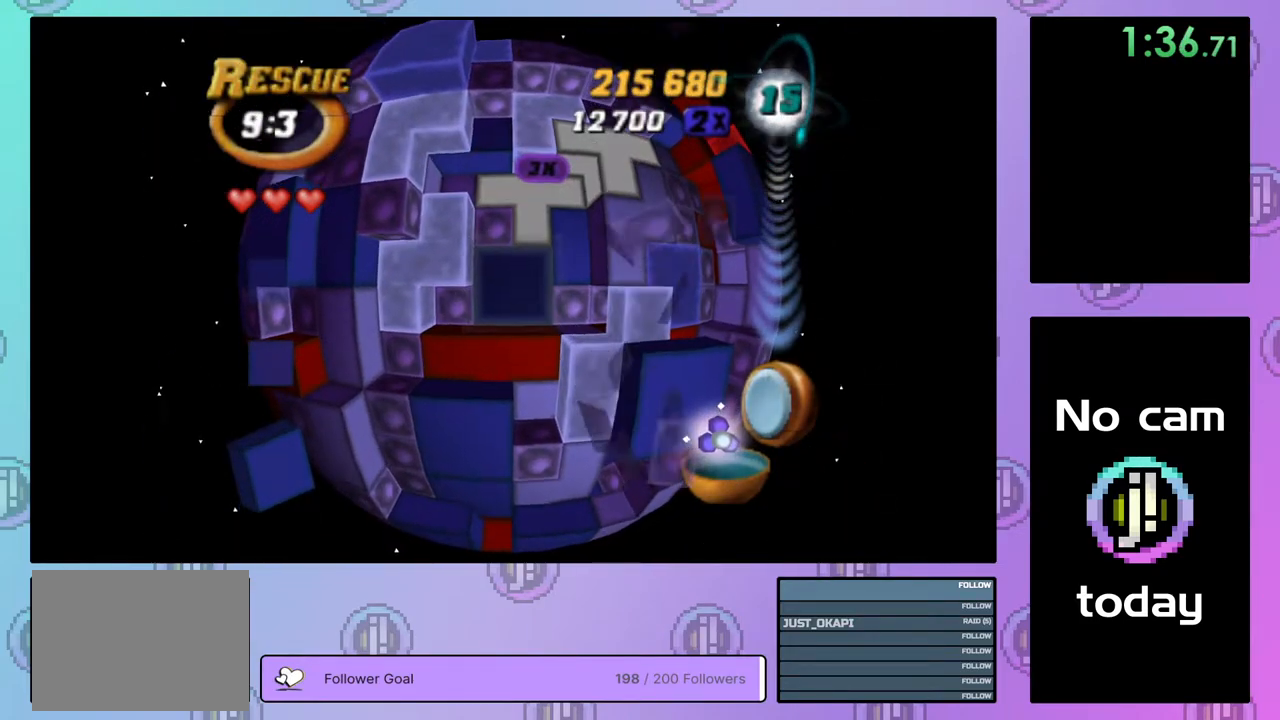
{"buttons": ["SQUARE"], "right_stick": "center", "events": [[67, "DPAD_UP", "down"], [150, "DPAD_UP", "up"]]}
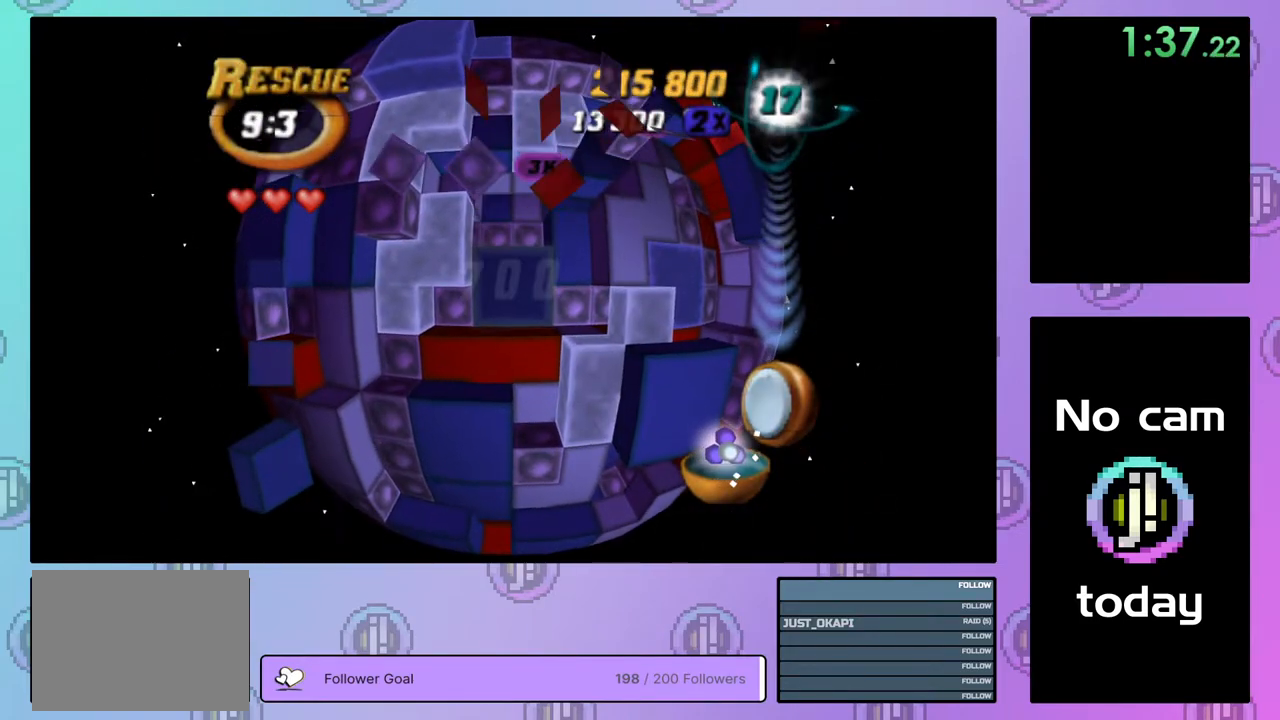
{"buttons": [], "right_stick": "center", "events": [[33, "DPAD_UP", "down"], [133, "DPAD_UP", "up"], [367, "SQUARE", "up"]]}
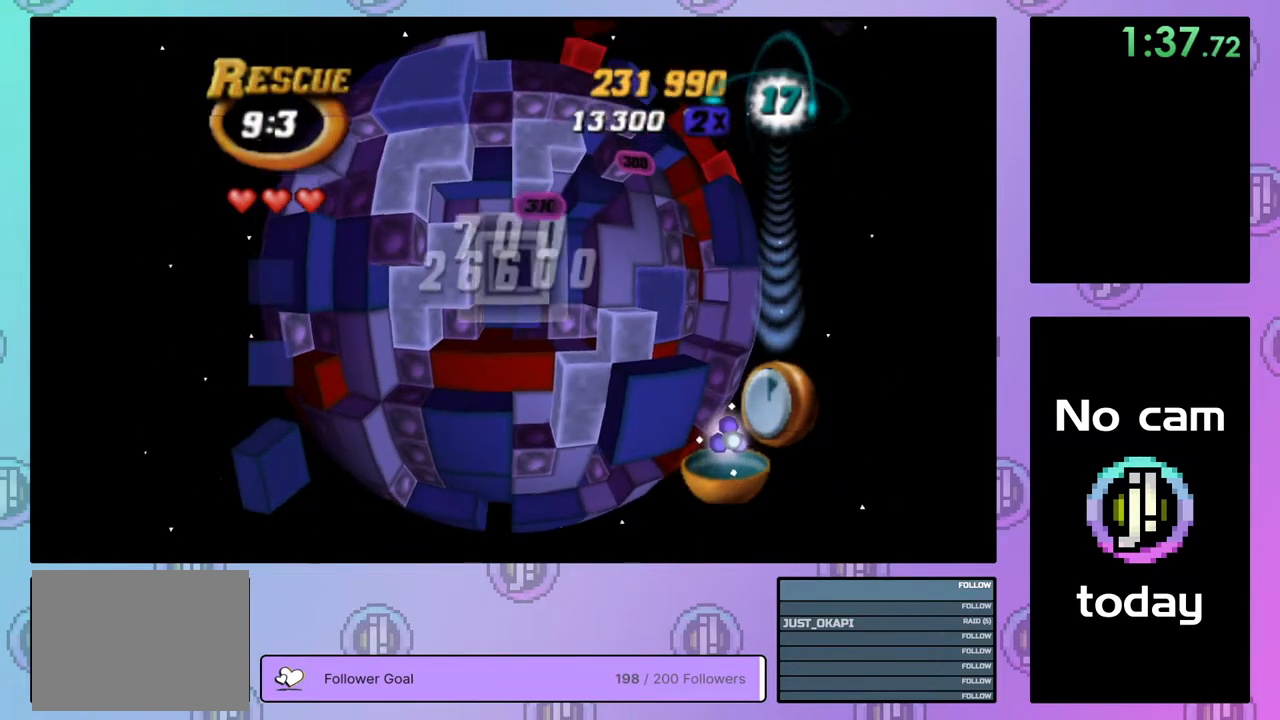
{"buttons": ["DPAD_DOWN"], "right_stick": "center", "events": [[50, "CROSS", "down"], [183, "CROSS", "up"], [317, "DPAD_LEFT", "down"], [400, "DPAD_LEFT", "up"], [483, "DPAD_DOWN", "down"]]}